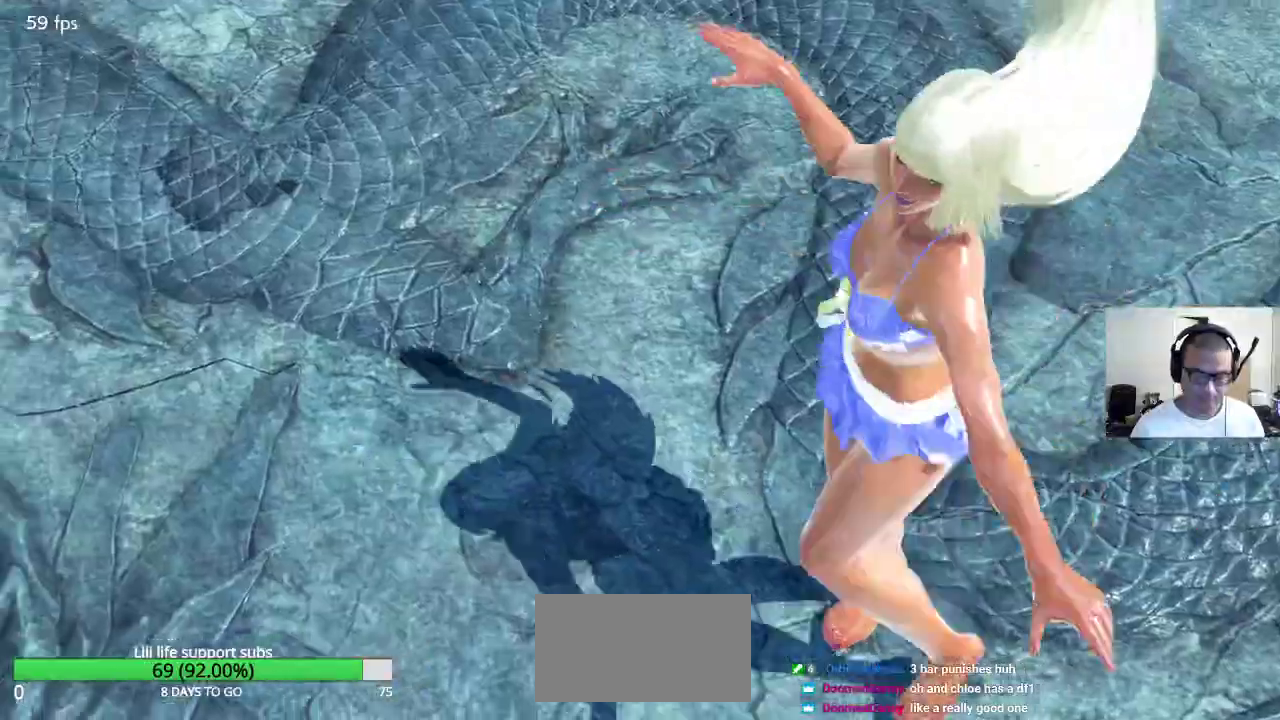
Gameplay with a controller (arcade stick); each line is a JSON object with the inputs held at the frame after it (dt_ms = milliseconds from this image to that frame). "events" lists button and stick changes between this image and that frame as [ms after this image, input, new state], when the widget could be followed in between. Not read: L3 R3.
{"dt_ms": 500, "buttons": [], "left_stick": "left", "events": [[233, "left_stick", "right"], [333, "left_stick", "down"], [417, "left_stick", "left"]]}
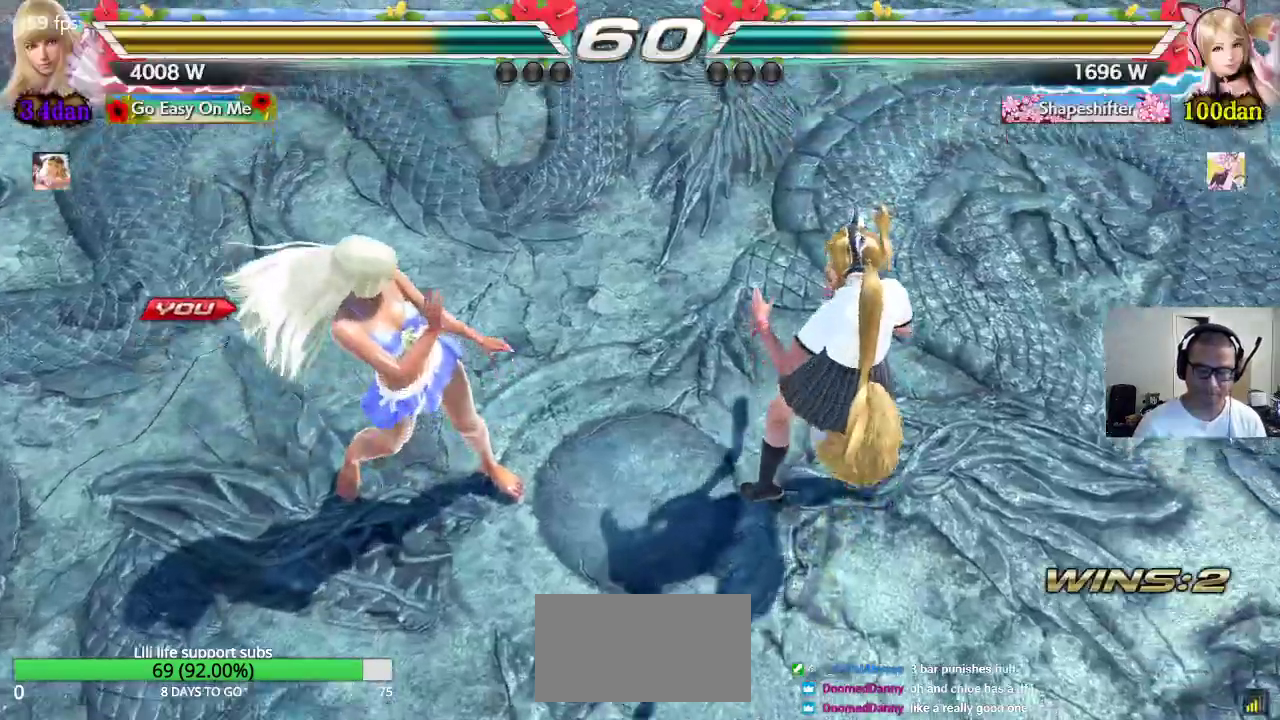
{"dt_ms": 500, "buttons": ["TRIANGLE"], "left_stick": "up-right", "events": [[17, "left_stick", "up"], [100, "left_stick", "right"], [133, "CROSS", "down"], [183, "left_stick", "down"], [217, "CROSS", "up"], [283, "left_stick", "left"], [367, "TRIANGLE", "down"], [367, "left_stick", "up"], [400, "TRIANGLE", "up"], [417, "left_stick", "up-right"], [433, "CROSS", "down"], [500, "CROSS", "up"], [500, "TRIANGLE", "down"]]}
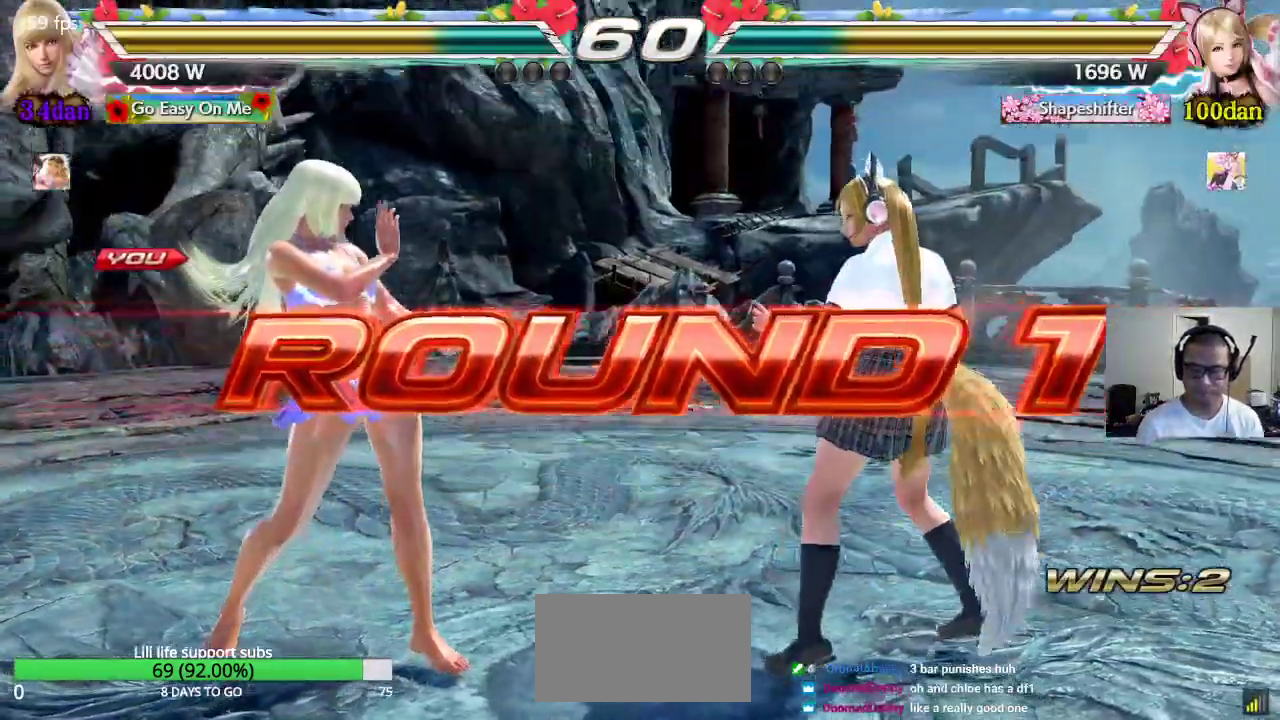
{"dt_ms": 500, "buttons": ["TRIANGLE"], "left_stick": "center", "events": [[33, "left_stick", "center"], [67, "TRIANGLE", "up"], [83, "CROSS", "down"], [83, "SQUARE", "down"], [100, "left_stick", "left"], [150, "CROSS", "up"], [150, "SQUARE", "up"], [150, "TRIANGLE", "down"], [150, "left_stick", "center"], [233, "CROSS", "down"], [233, "TRIANGLE", "up"], [250, "SQUARE", "down"], [300, "CROSS", "up"], [300, "SQUARE", "up"], [317, "TRIANGLE", "down"], [383, "TRIANGLE", "up"], [400, "CROSS", "down"], [400, "SQUARE", "down"], [450, "CROSS", "up"], [467, "SQUARE", "up"], [467, "TRIANGLE", "down"]]}
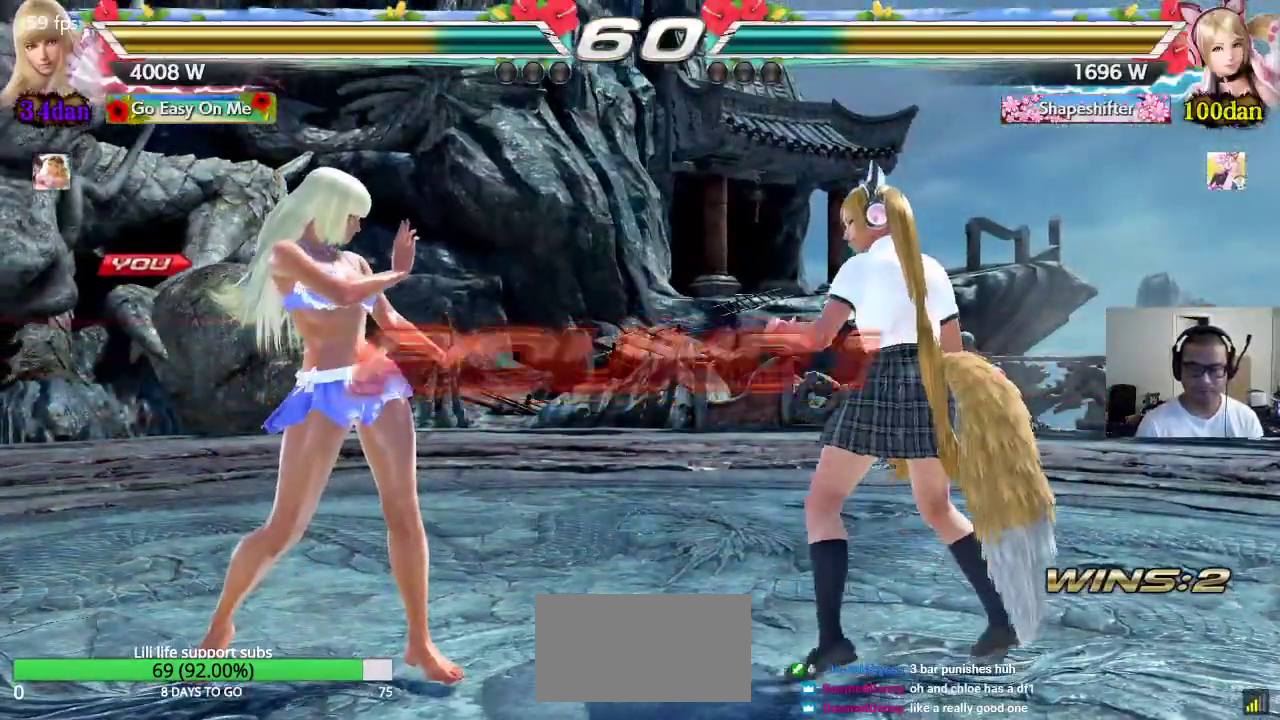
{"dt_ms": 500, "buttons": ["CROSS", "SQUARE", "TRIANGLE"], "left_stick": "center", "events": [[50, "TRIANGLE", "up"], [67, "CROSS", "down"], [67, "SQUARE", "down"], [117, "CROSS", "up"], [117, "TRIANGLE", "down"], [133, "SQUARE", "up"], [200, "TRIANGLE", "up"], [217, "CROSS", "down"], [217, "SQUARE", "down"], [267, "CROSS", "up"], [283, "SQUARE", "up"], [283, "TRIANGLE", "down"], [350, "SQUARE", "down"], [367, "CROSS", "down"], [367, "TRIANGLE", "up"], [417, "TRIANGLE", "down"]]}
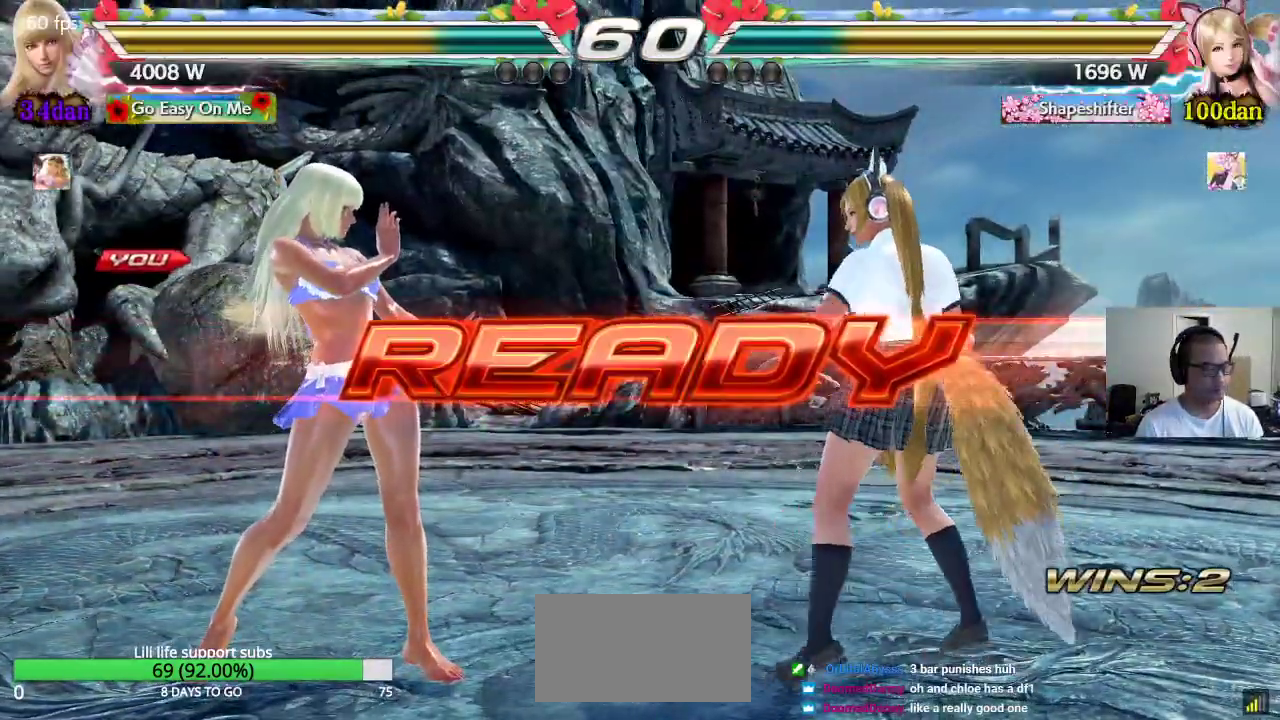
{"dt_ms": 500, "buttons": ["CROSS"], "left_stick": "center", "events": [[283, "TRIANGLE", "up"], [317, "SQUARE", "up"]]}
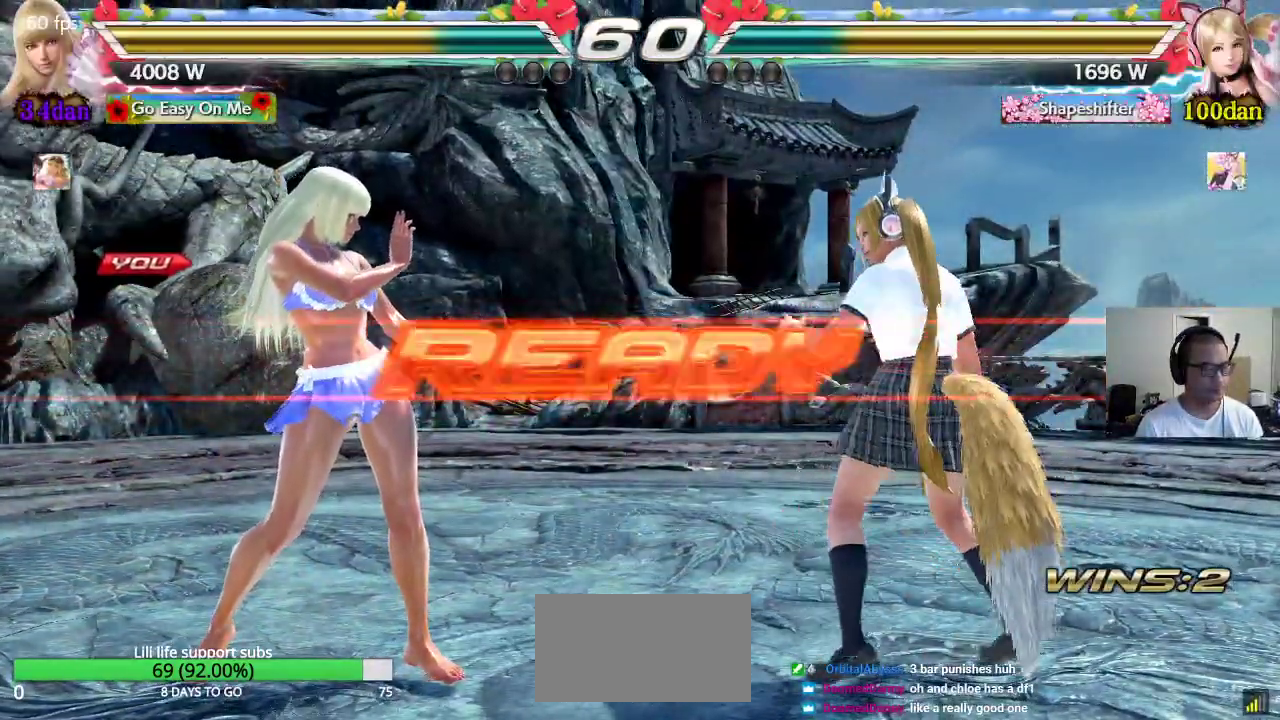
{"dt_ms": 500, "buttons": ["CROSS"], "left_stick": "center", "events": []}
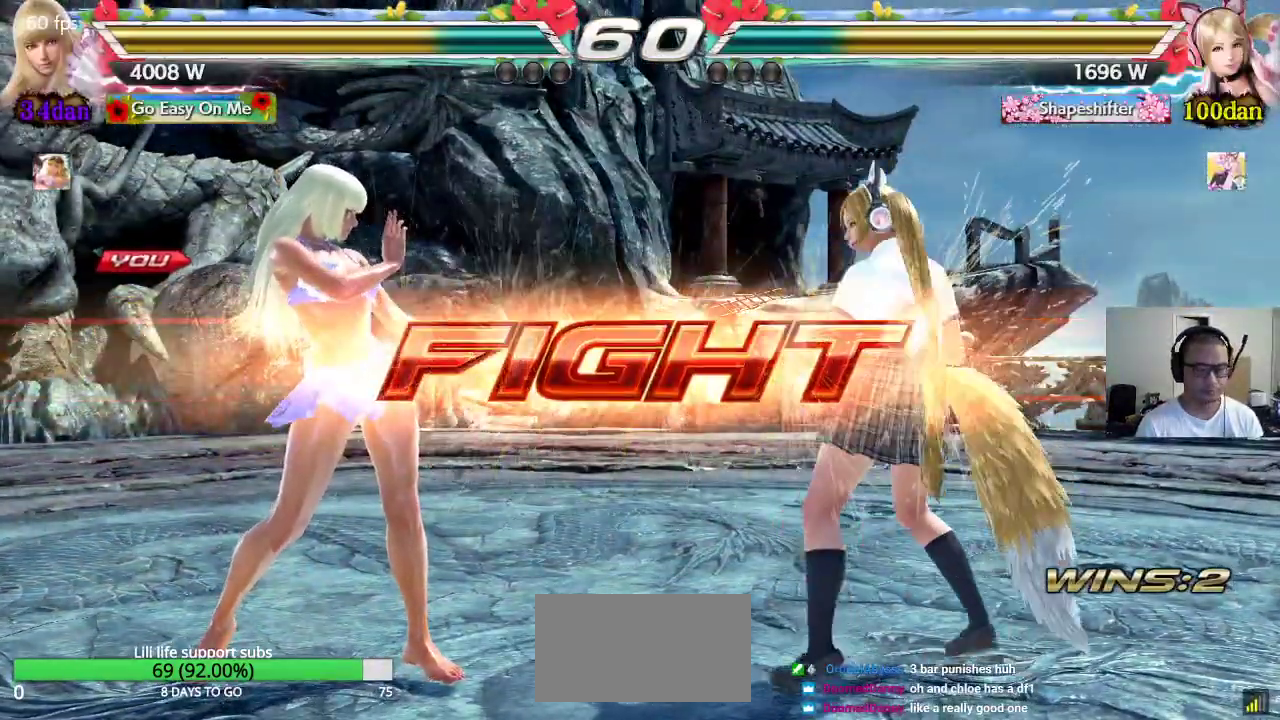
{"dt_ms": 500, "buttons": [], "left_stick": "center", "events": [[100, "left_stick", "down"], [183, "left_stick", "right"], [250, "CIRCLE", "down"], [250, "left_stick", "center"], [300, "CROSS", "up"], [317, "CIRCLE", "up"]]}
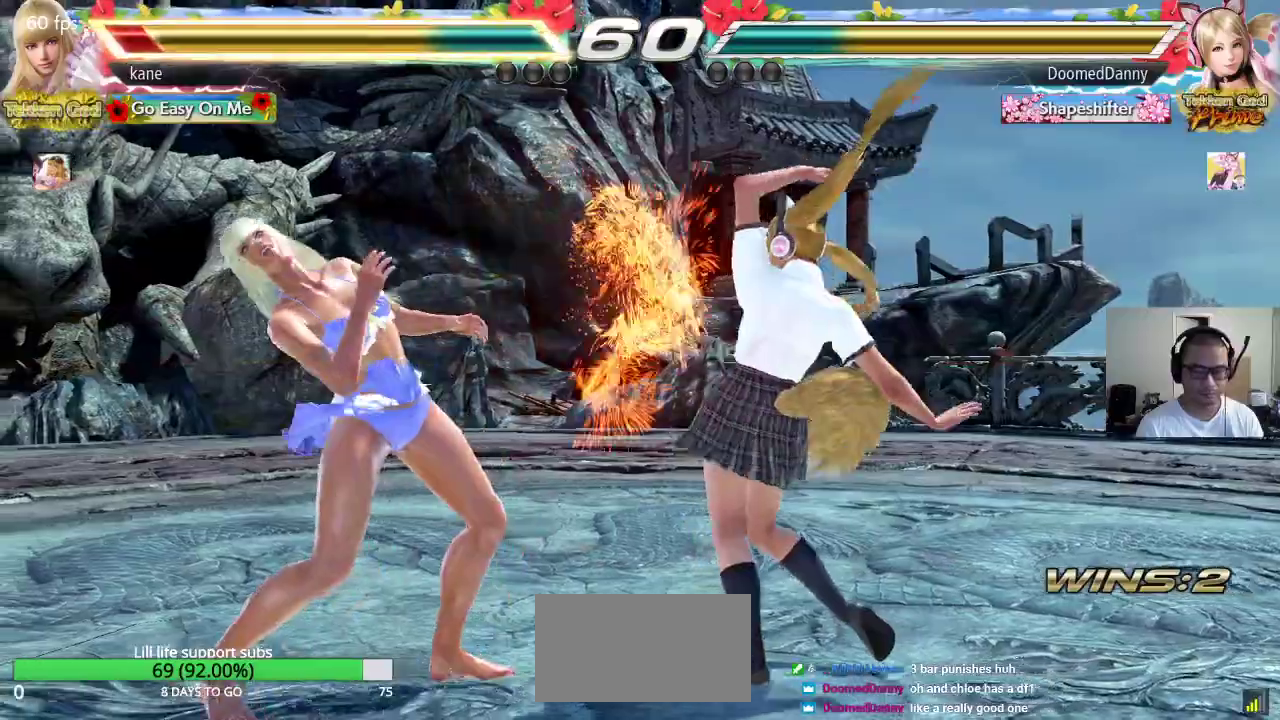
{"dt_ms": 500, "buttons": [], "left_stick": "left", "events": [[200, "left_stick", "left"], [283, "left_stick", "center"], [350, "left_stick", "left"]]}
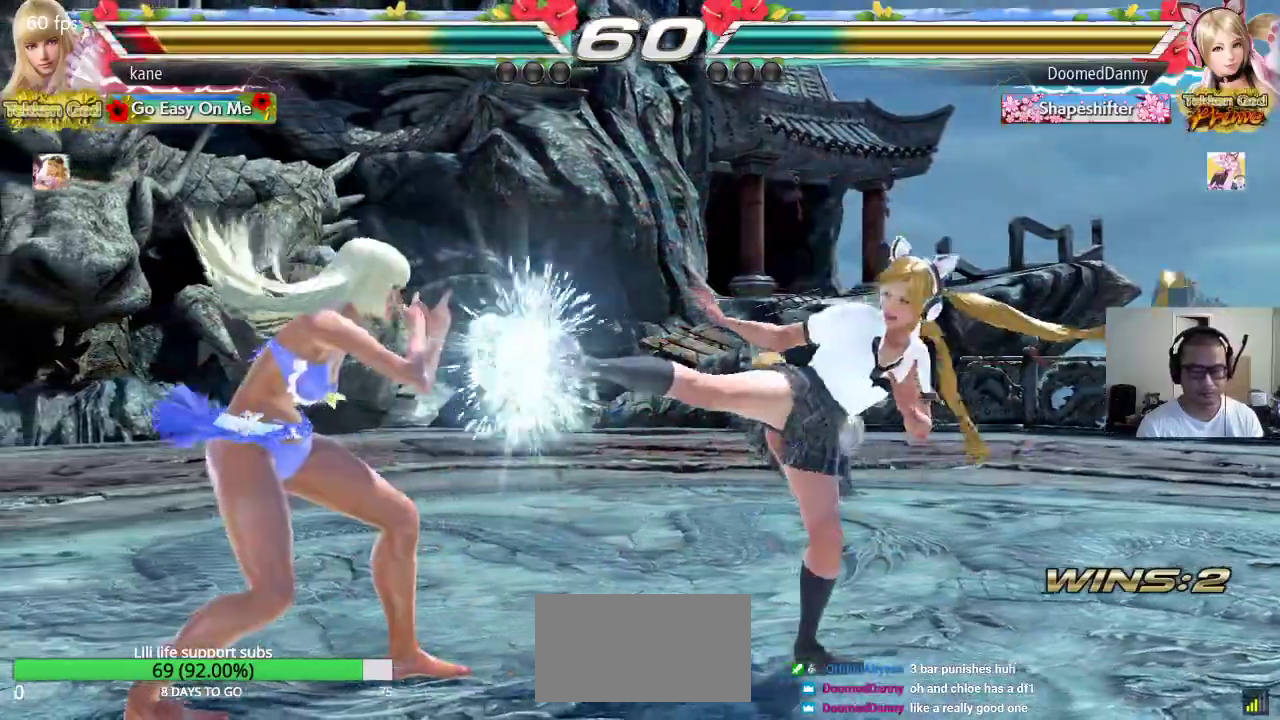
{"dt_ms": 500, "buttons": [], "left_stick": "right", "events": [[217, "left_stick", "center"], [317, "left_stick", "left"], [383, "left_stick", "down"], [467, "left_stick", "right"]]}
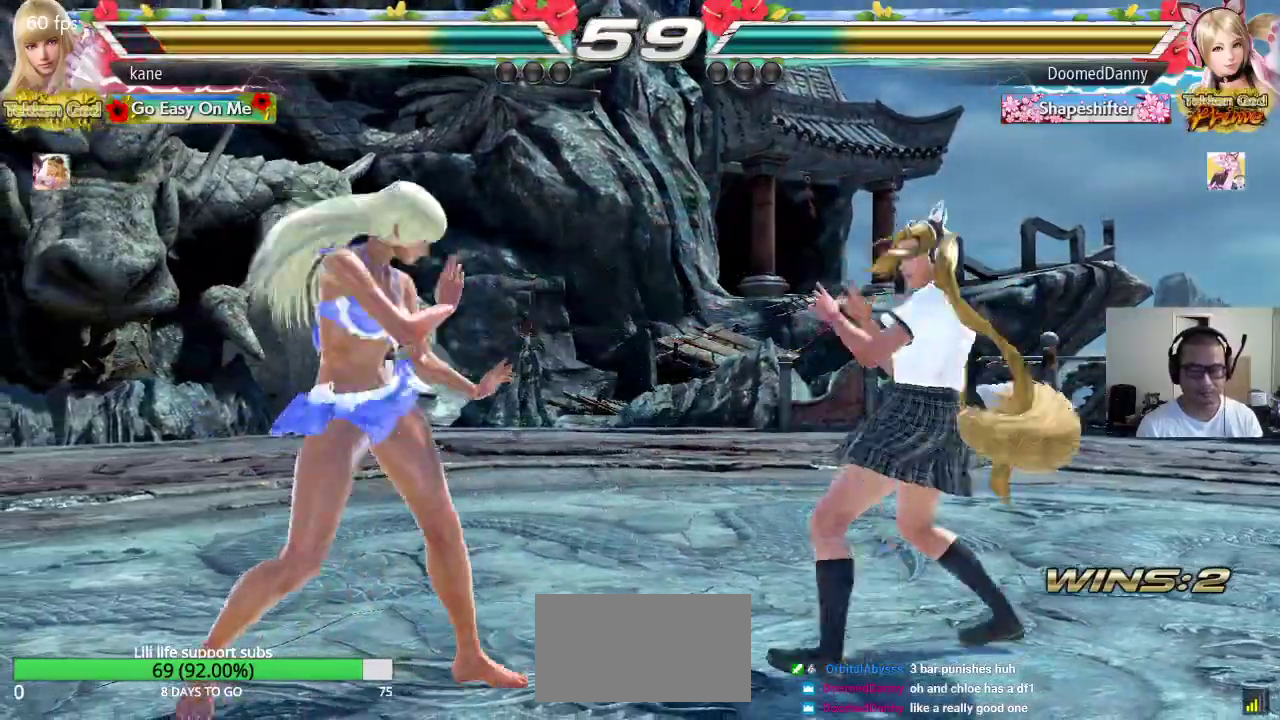
{"dt_ms": 500, "buttons": [], "left_stick": "center", "events": [[17, "left_stick", "center"], [83, "CIRCLE", "down"], [83, "CROSS", "down"], [183, "CIRCLE", "up"], [183, "CROSS", "up"]]}
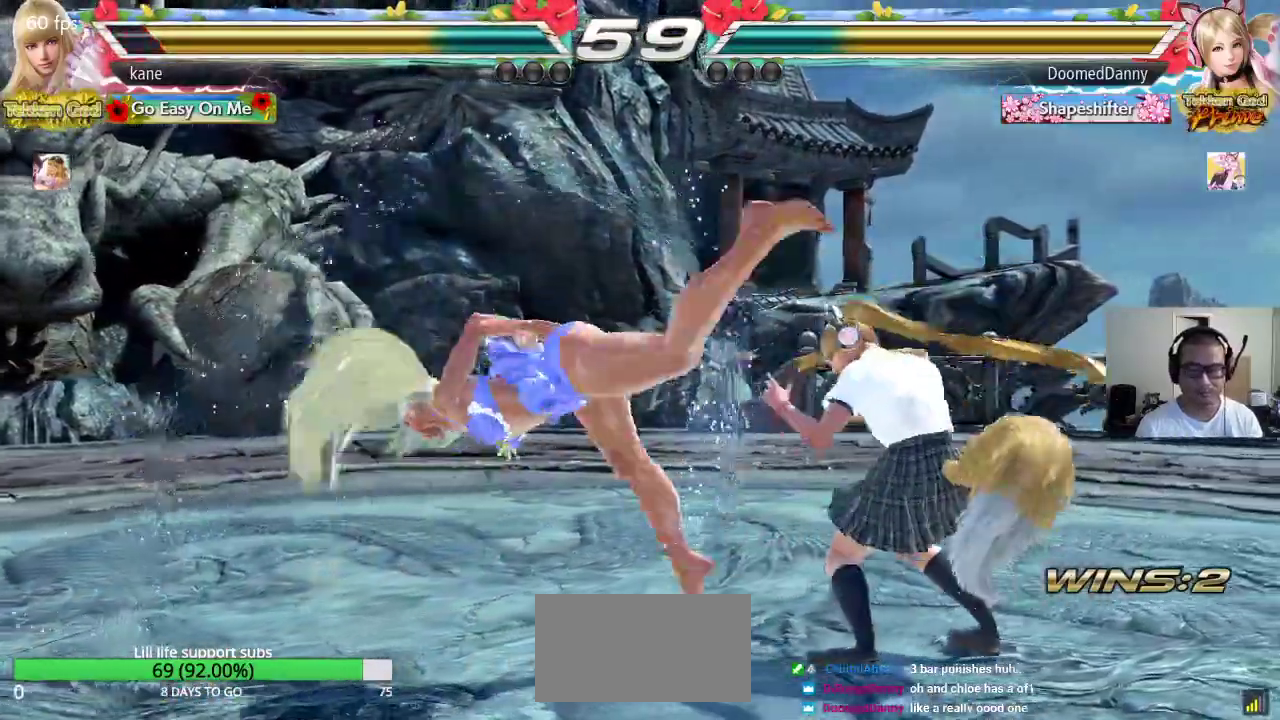
{"dt_ms": 500, "buttons": [], "left_stick": "left", "events": [[350, "left_stick", "left"]]}
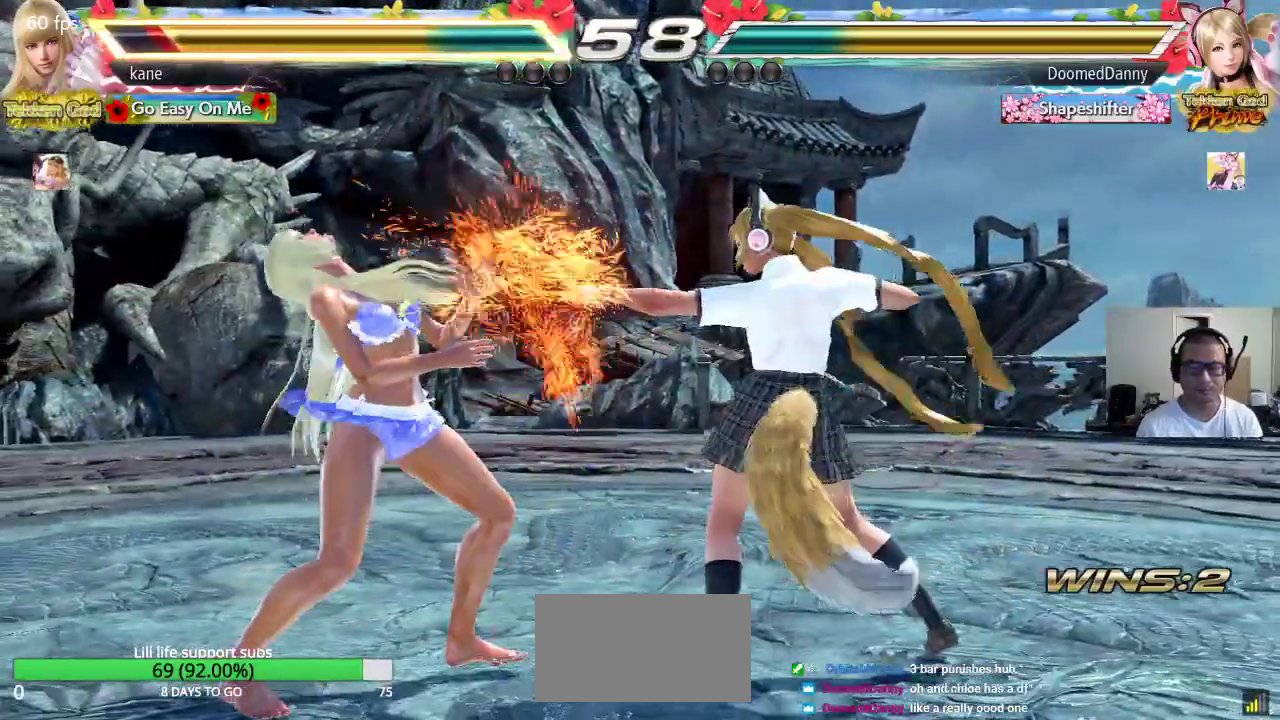
{"dt_ms": 500, "buttons": [], "left_stick": "left", "events": [[400, "left_stick", "center"], [450, "left_stick", "left"]]}
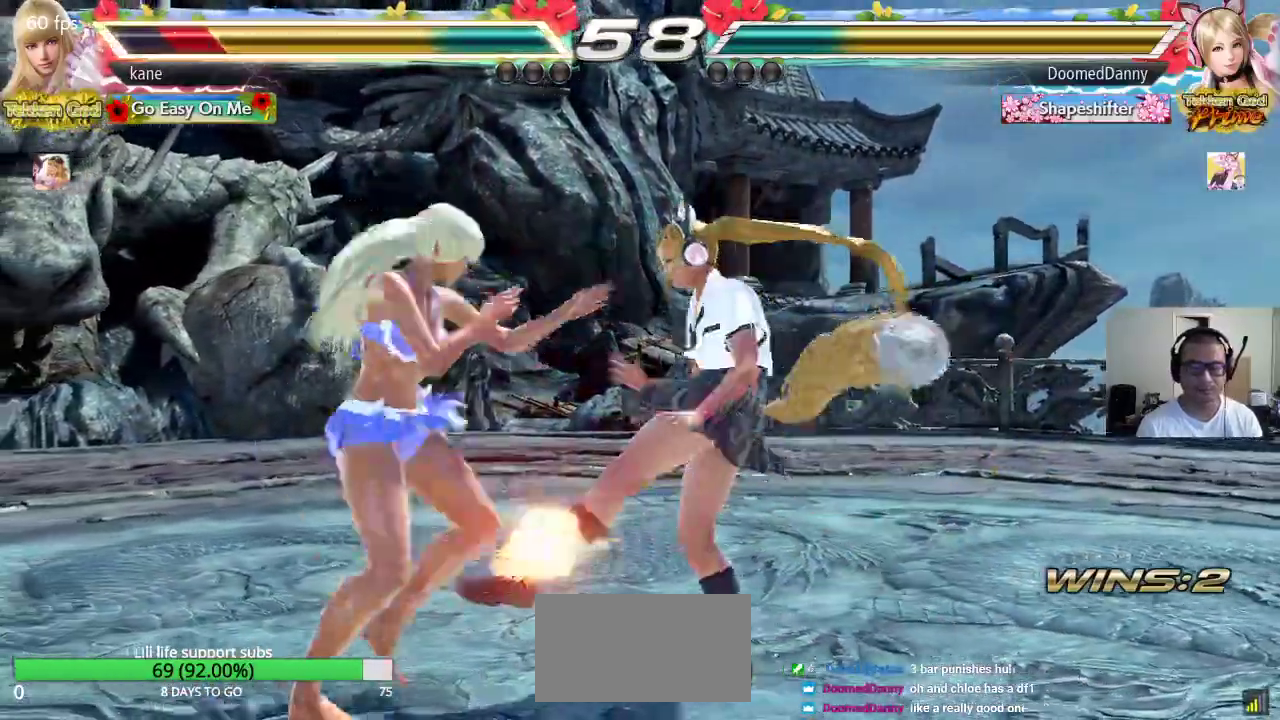
{"dt_ms": 500, "buttons": [], "left_stick": "center", "events": [[33, "left_stick", "center"], [117, "left_stick", "left"], [183, "left_stick", "center"], [267, "left_stick", "left"], [467, "left_stick", "center"]]}
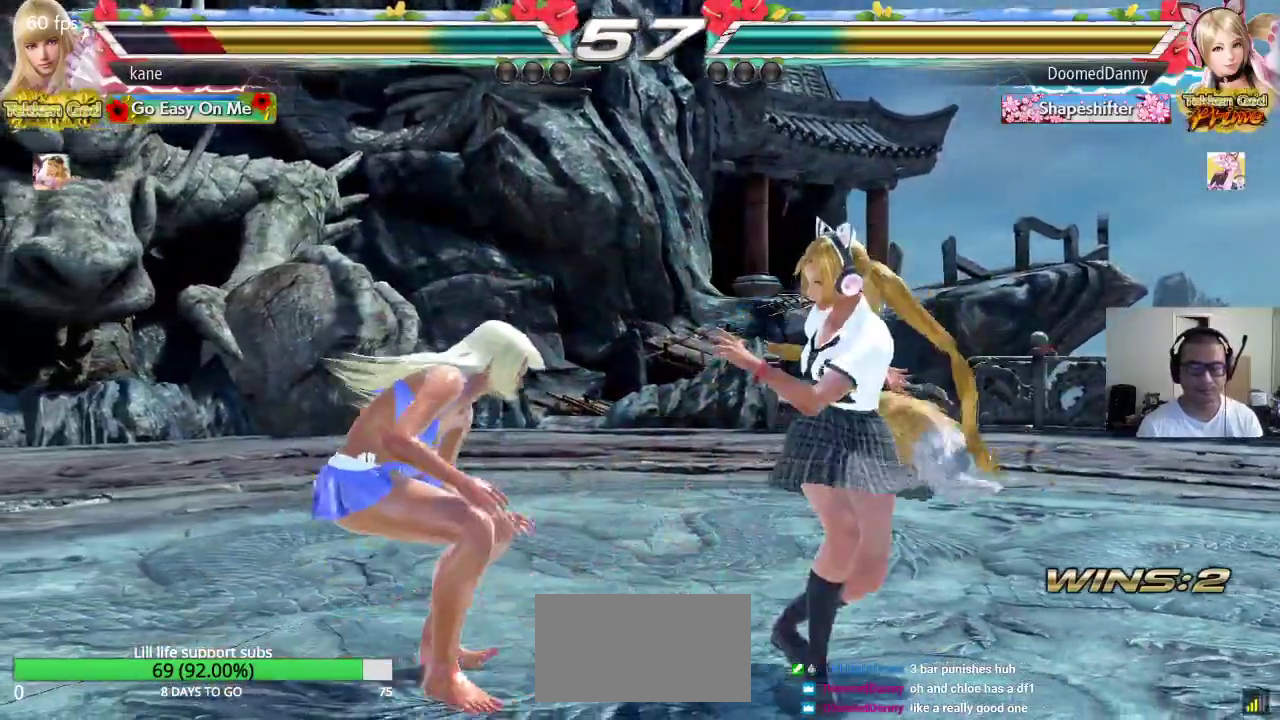
{"dt_ms": 500, "buttons": [], "left_stick": "left", "events": [[17, "left_stick", "left"], [100, "left_stick", "center"], [167, "left_stick", "left"]]}
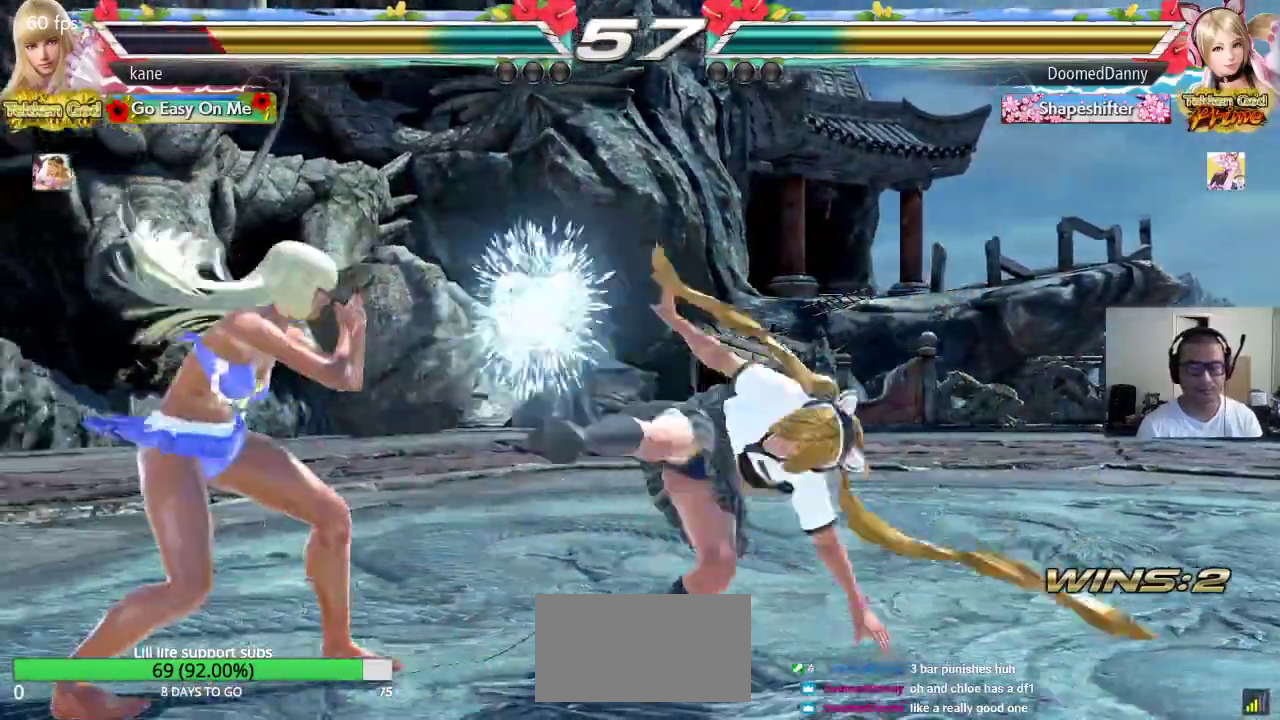
{"dt_ms": 500, "buttons": [], "left_stick": "center", "events": [[350, "left_stick", "center"], [417, "left_stick", "left"], [500, "left_stick", "center"]]}
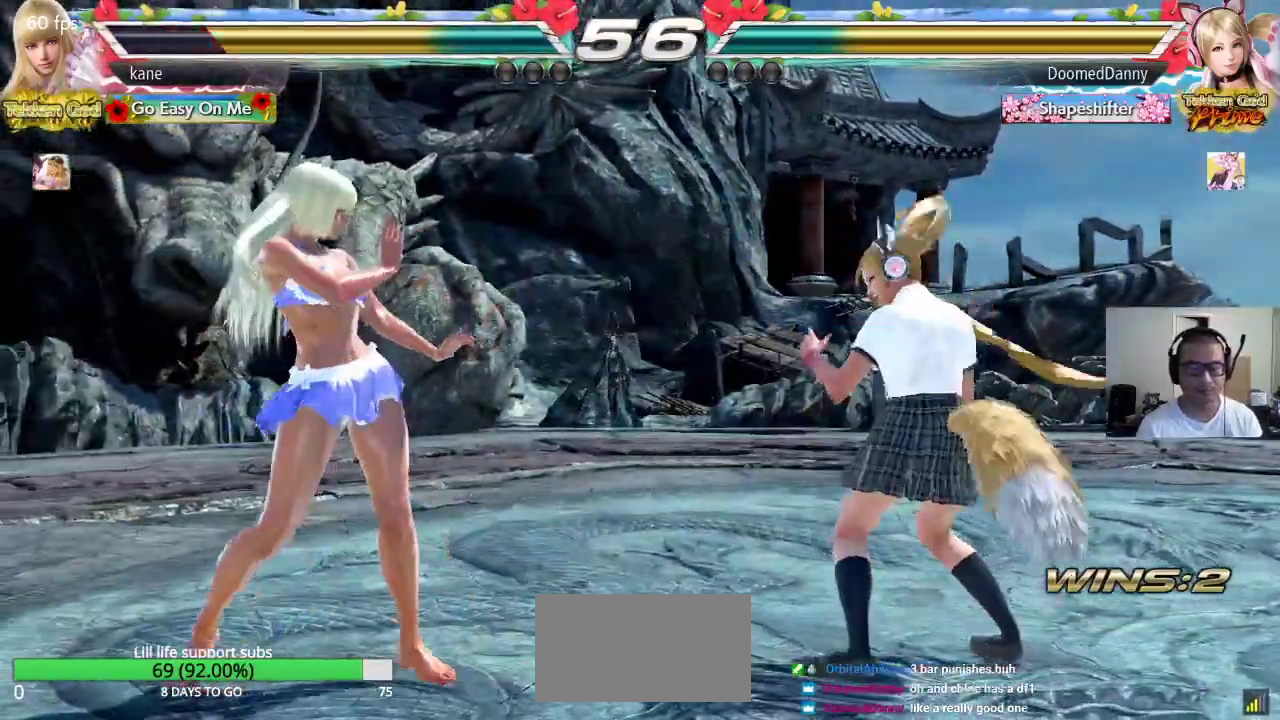
{"dt_ms": 500, "buttons": [], "left_stick": "center", "events": [[83, "left_stick", "left"], [233, "left_stick", "center"], [283, "left_stick", "down"], [350, "left_stick", "center"]]}
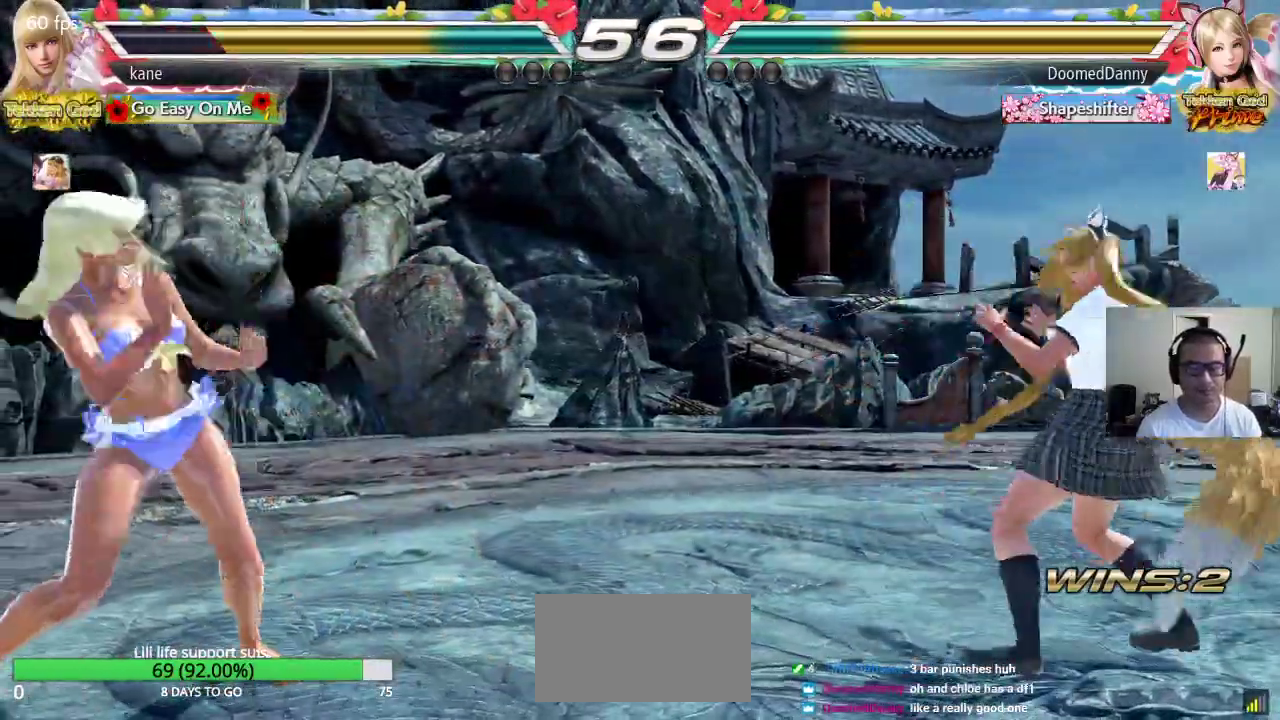
{"dt_ms": 500, "buttons": [], "left_stick": "left", "events": [[200, "left_stick", "right"], [500, "left_stick", "left"]]}
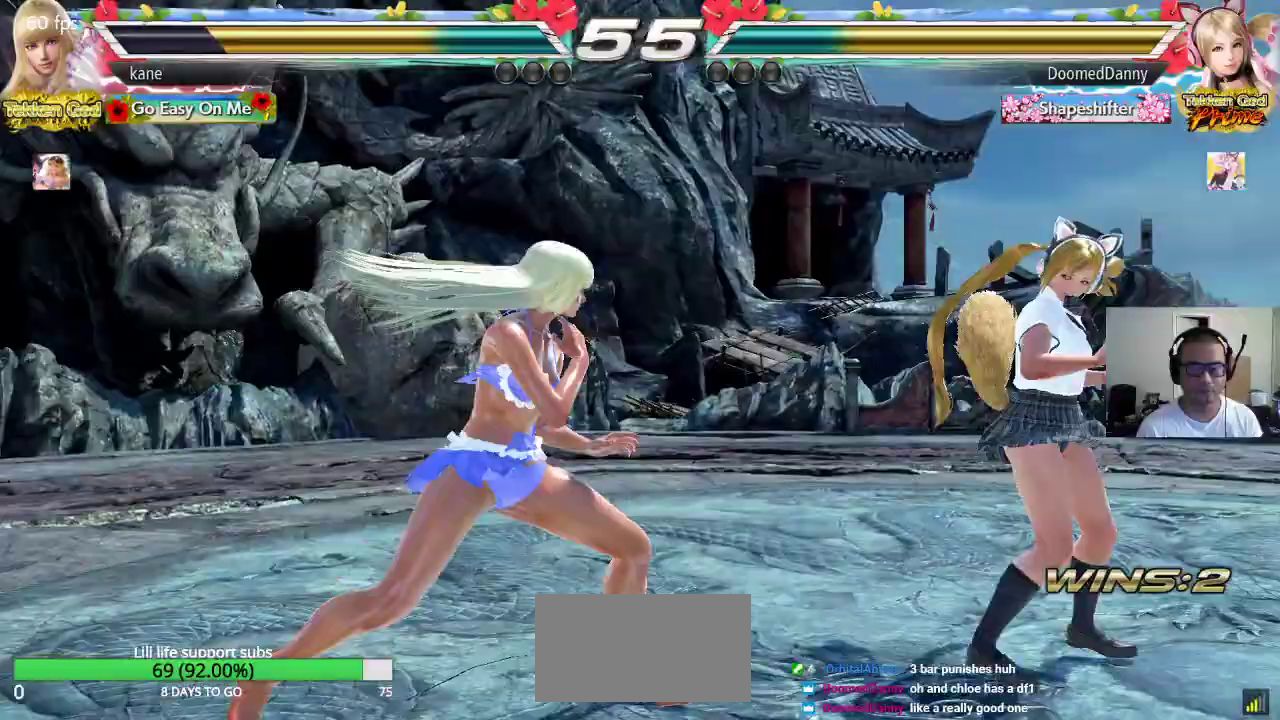
{"dt_ms": 500, "buttons": [], "left_stick": "center", "events": [[467, "left_stick", "center"]]}
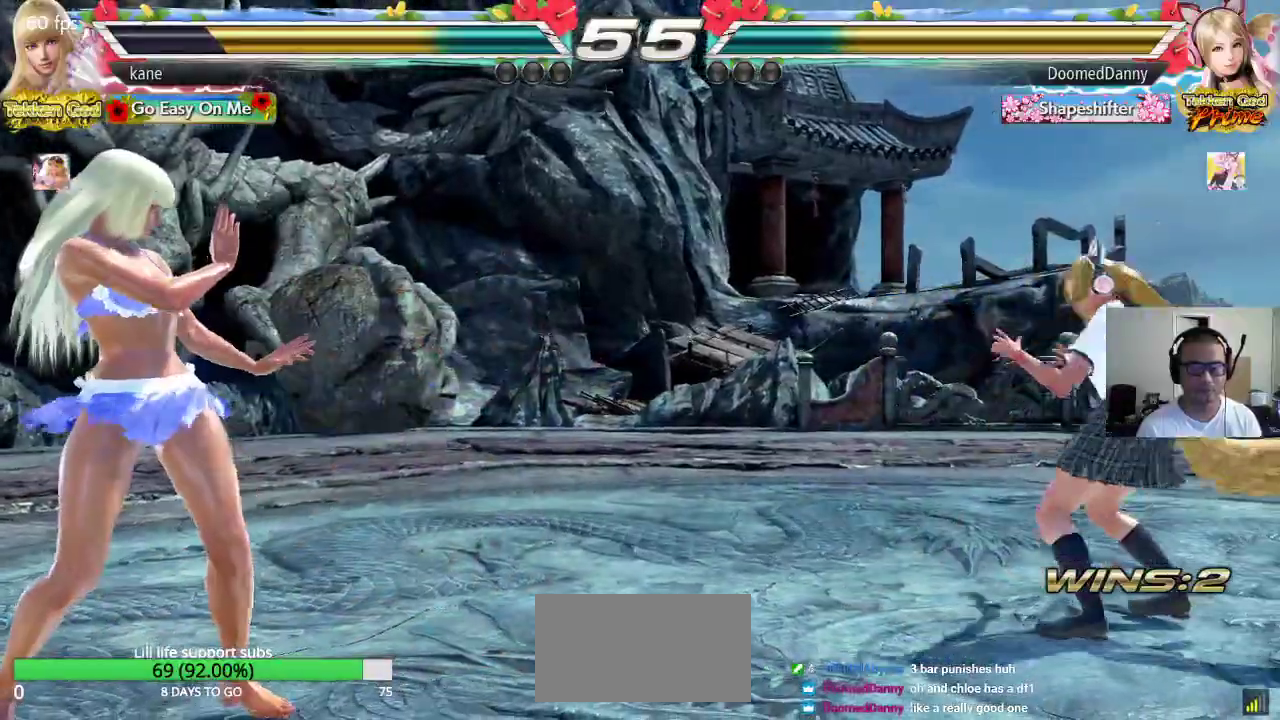
{"dt_ms": 1000, "buttons": [], "left_stick": "center", "events": [[17, "left_stick", "down"], [100, "left_stick", "center"], [450, "left_stick", "down-right"], [483, "CIRCLE", "down"], [483, "CROSS", "down"], [667, "left_stick", "center"], [683, "CIRCLE", "up"], [733, "CROSS", "up"]]}
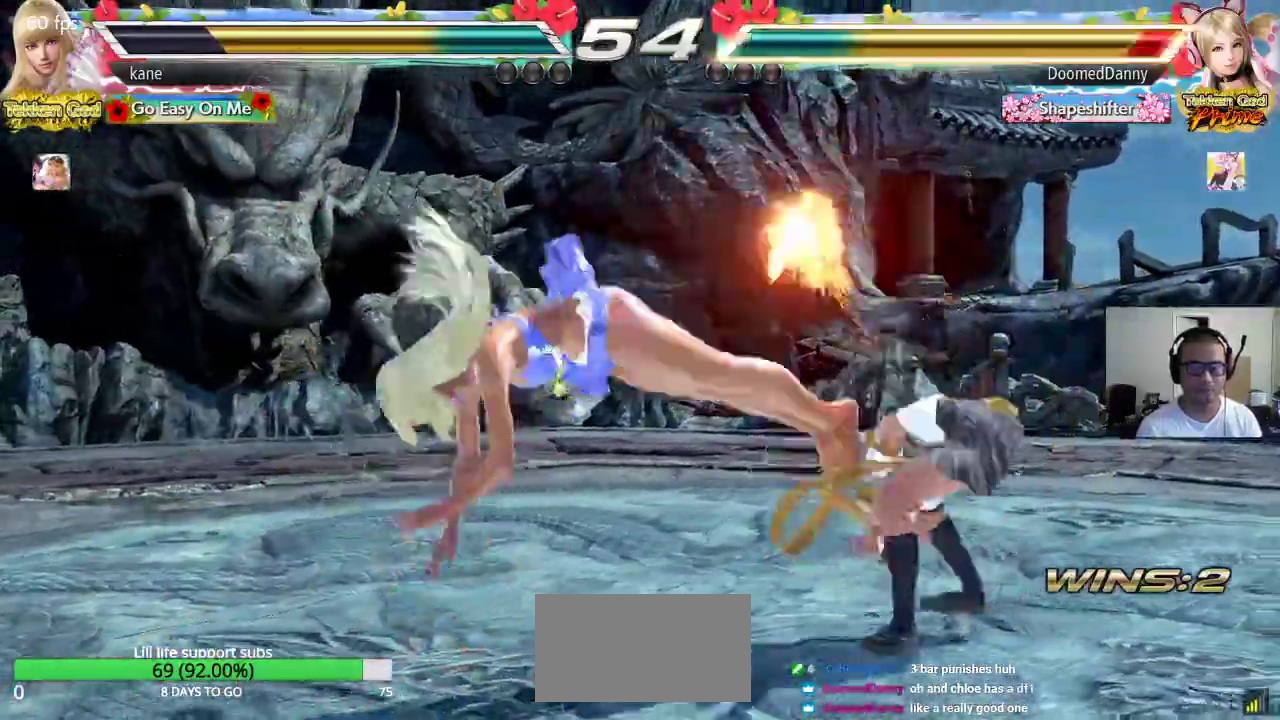
{"dt_ms": 500, "buttons": [], "left_stick": "down-left", "events": [[200, "left_stick", "down-left"], [267, "CIRCLE", "down"], [300, "CIRCLE", "up"], [367, "CIRCLE", "down"], [450, "CIRCLE", "up"]]}
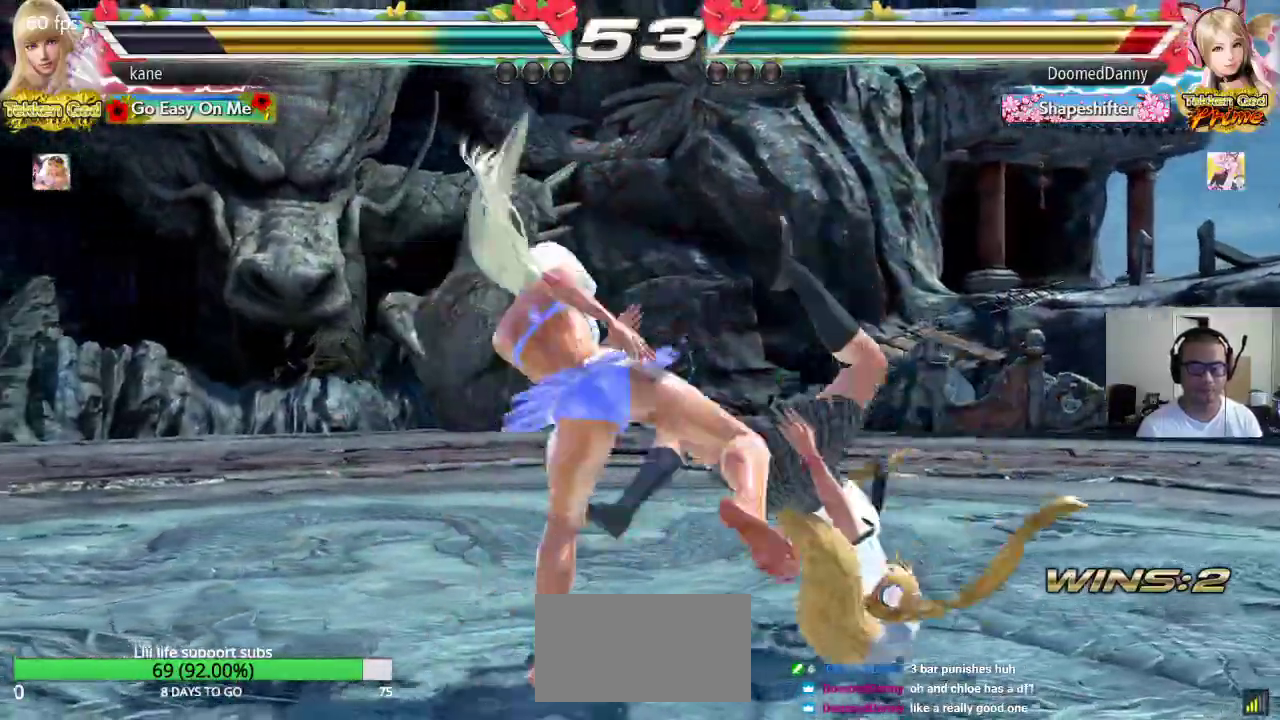
{"dt_ms": 500, "buttons": ["TRIANGLE"], "left_stick": "center", "events": [[17, "left_stick", "center"], [267, "TRIANGLE", "down"], [300, "TRIANGLE", "up"], [367, "TRIANGLE", "down"], [433, "TRIANGLE", "up"], [467, "TRIANGLE", "down"]]}
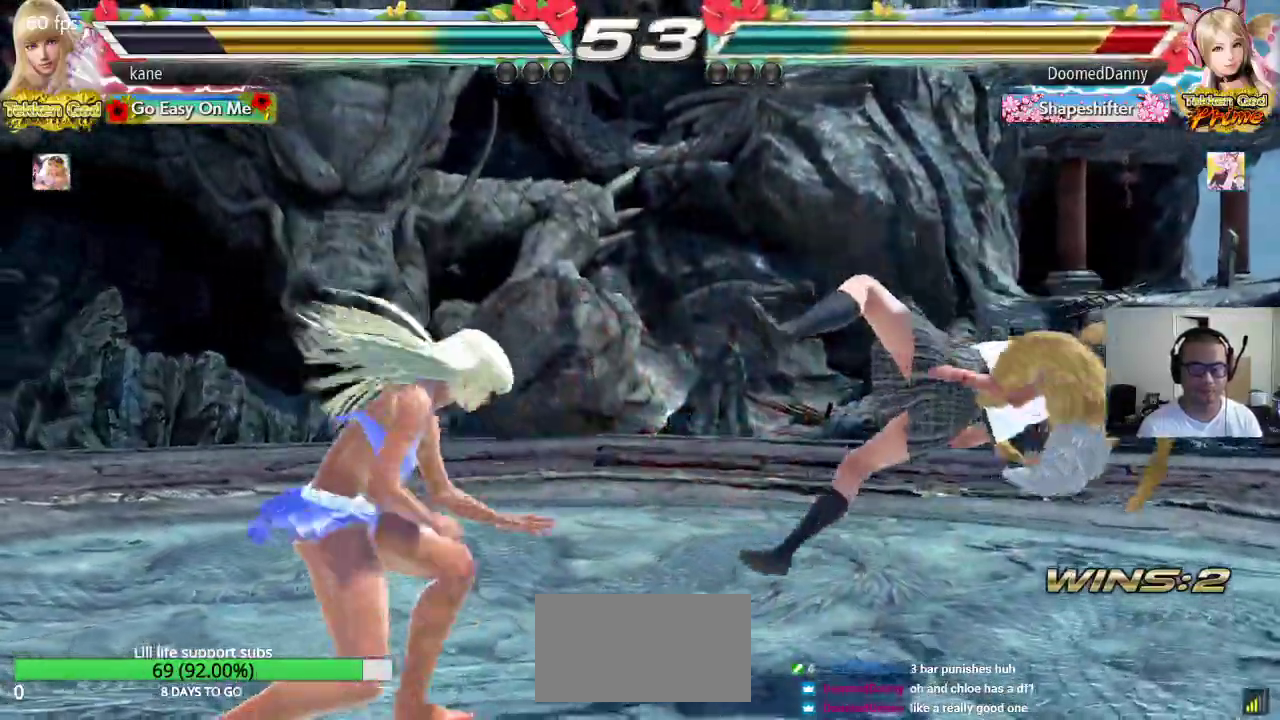
{"dt_ms": 500, "buttons": [], "left_stick": "center", "events": [[33, "TRIANGLE", "up"], [83, "TRIANGLE", "down"], [283, "TRIANGLE", "up"]]}
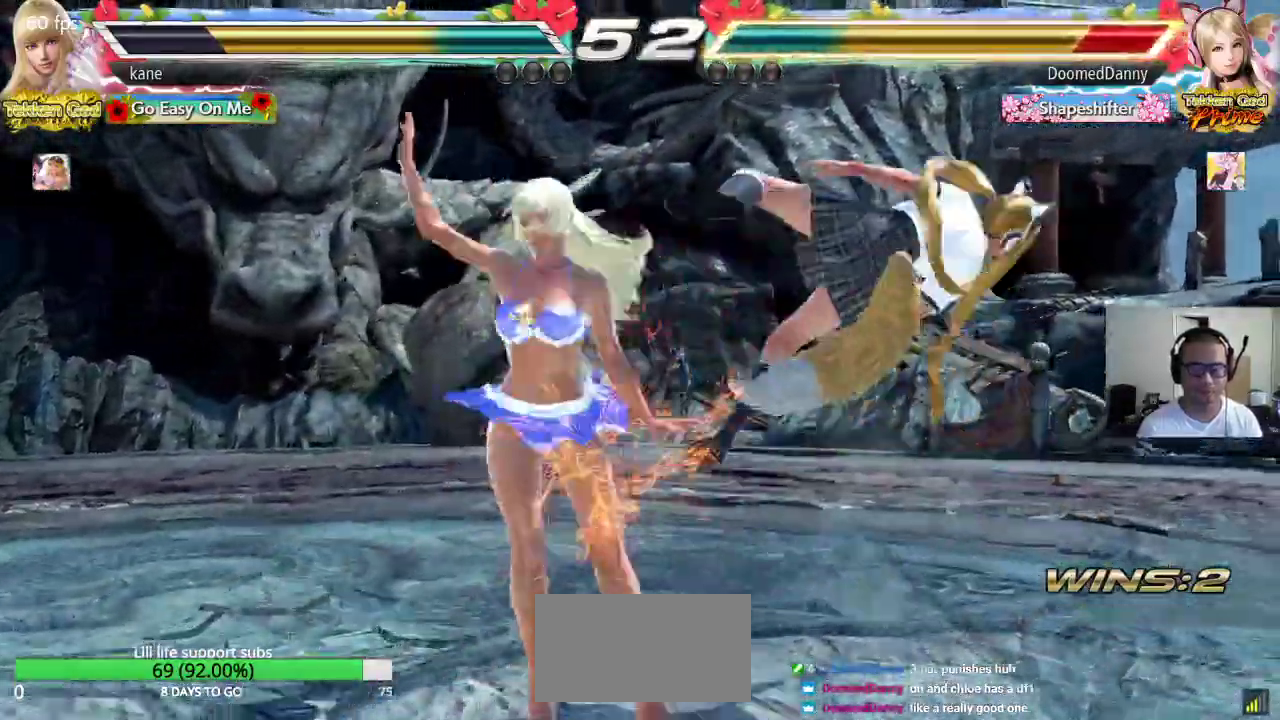
{"dt_ms": 500, "buttons": [], "left_stick": "center", "events": [[33, "TRIANGLE", "down"], [83, "TRIANGLE", "up"], [150, "TRIANGLE", "down"], [200, "TRIANGLE", "up"], [250, "TRIANGLE", "down"], [350, "TRIANGLE", "up"], [417, "TRIANGLE", "down"], [467, "TRIANGLE", "up"]]}
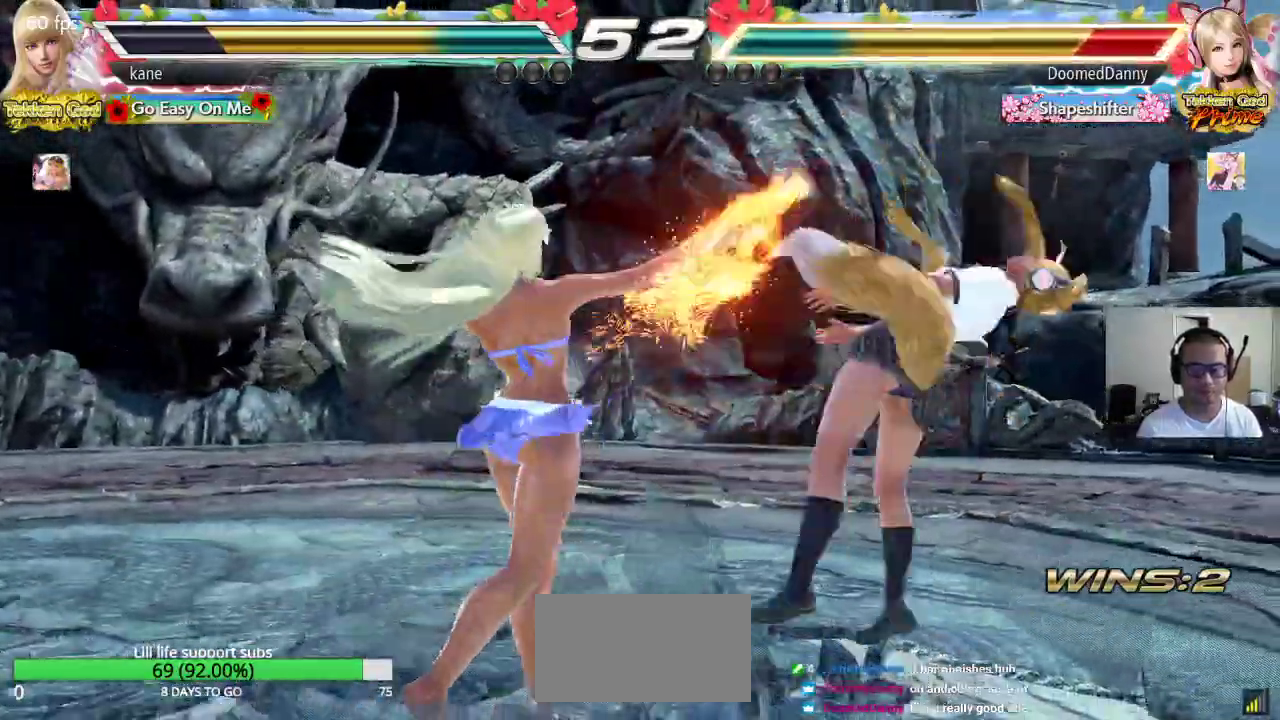
{"dt_ms": 500, "buttons": [], "left_stick": "down", "events": [[67, "left_stick", "down"], [117, "TRIANGLE", "down"], [167, "TRIANGLE", "up"], [217, "TRIANGLE", "down"], [283, "CROSS", "down"], [300, "TRIANGLE", "up"], [367, "CROSS", "up"], [383, "TRIANGLE", "down"], [433, "TRIANGLE", "up"], [450, "CROSS", "down"], [500, "CROSS", "up"]]}
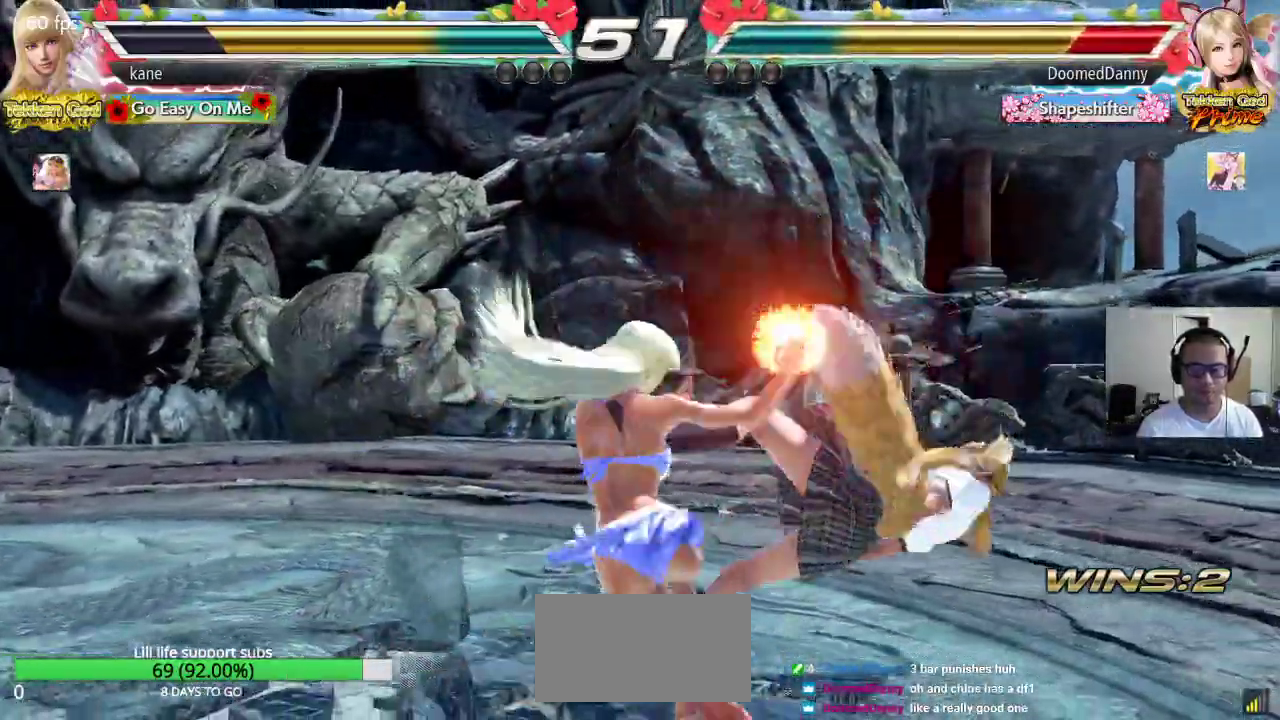
{"dt_ms": 500, "buttons": ["CROSS"], "left_stick": "down", "events": [[17, "TRIANGLE", "down"], [67, "TRIANGLE", "up"], [83, "CROSS", "down"], [150, "CROSS", "up"], [150, "TRIANGLE", "down"], [217, "CROSS", "down"], [217, "TRIANGLE", "up"], [267, "TRIANGLE", "down"], [283, "CROSS", "up"], [333, "TRIANGLE", "up"], [350, "CROSS", "down"], [417, "CROSS", "up"], [417, "TRIANGLE", "down"], [483, "CROSS", "down"], [483, "TRIANGLE", "up"]]}
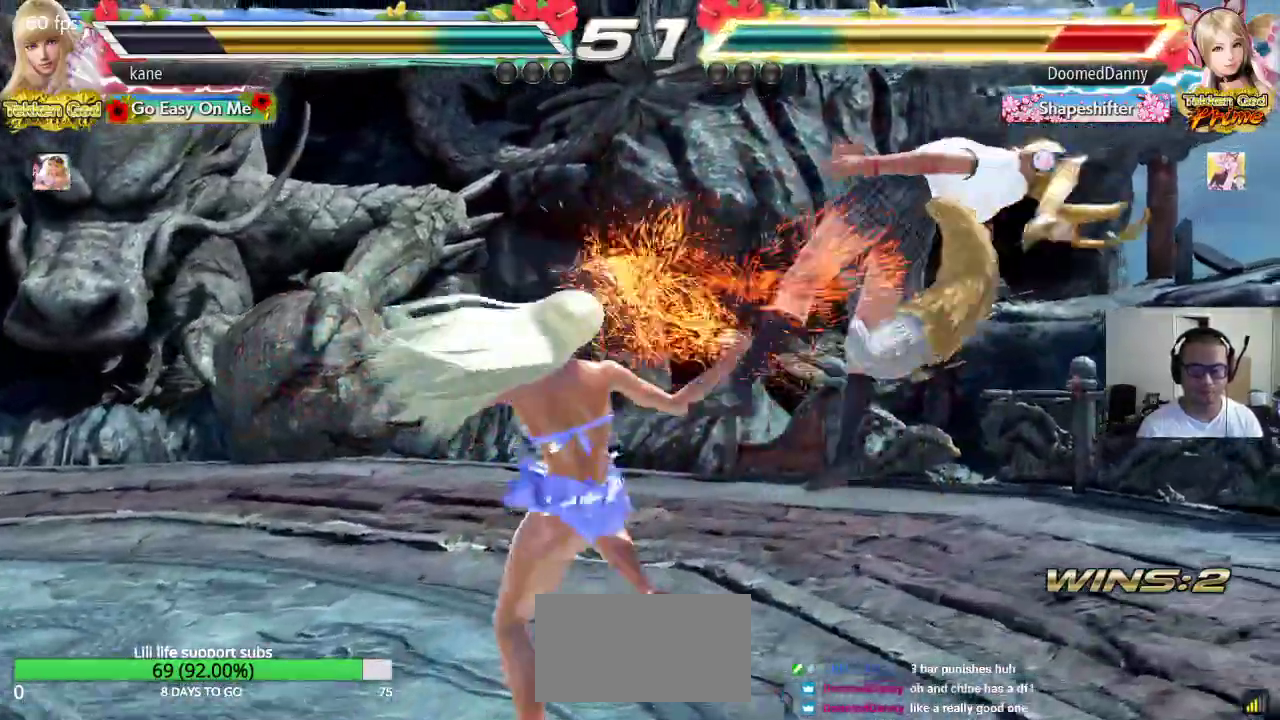
{"dt_ms": 500, "buttons": [], "left_stick": "center", "events": [[50, "CROSS", "up"], [50, "TRIANGLE", "down"], [133, "TRIANGLE", "up"], [150, "left_stick", "center"]]}
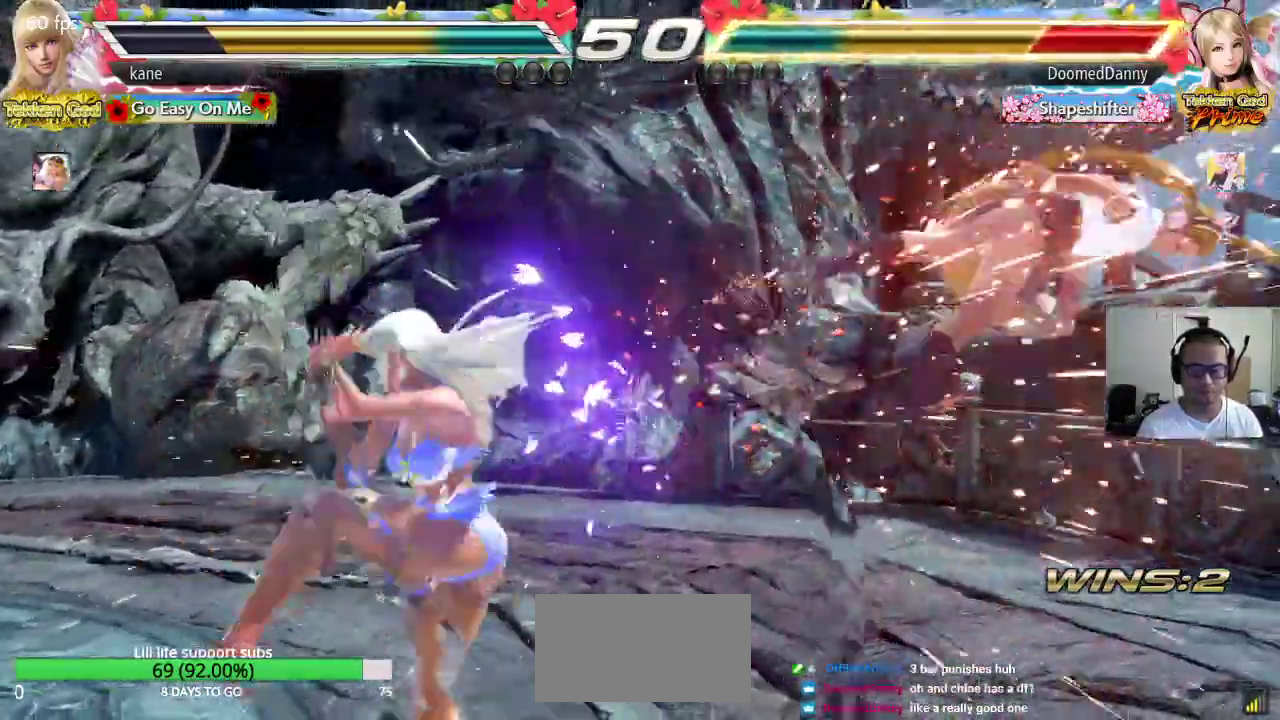
{"dt_ms": 500, "buttons": [], "left_stick": "down-right", "events": [[83, "left_stick", "right"], [133, "left_stick", "center"], [200, "left_stick", "right"], [267, "left_stick", "center"], [367, "left_stick", "down-right"]]}
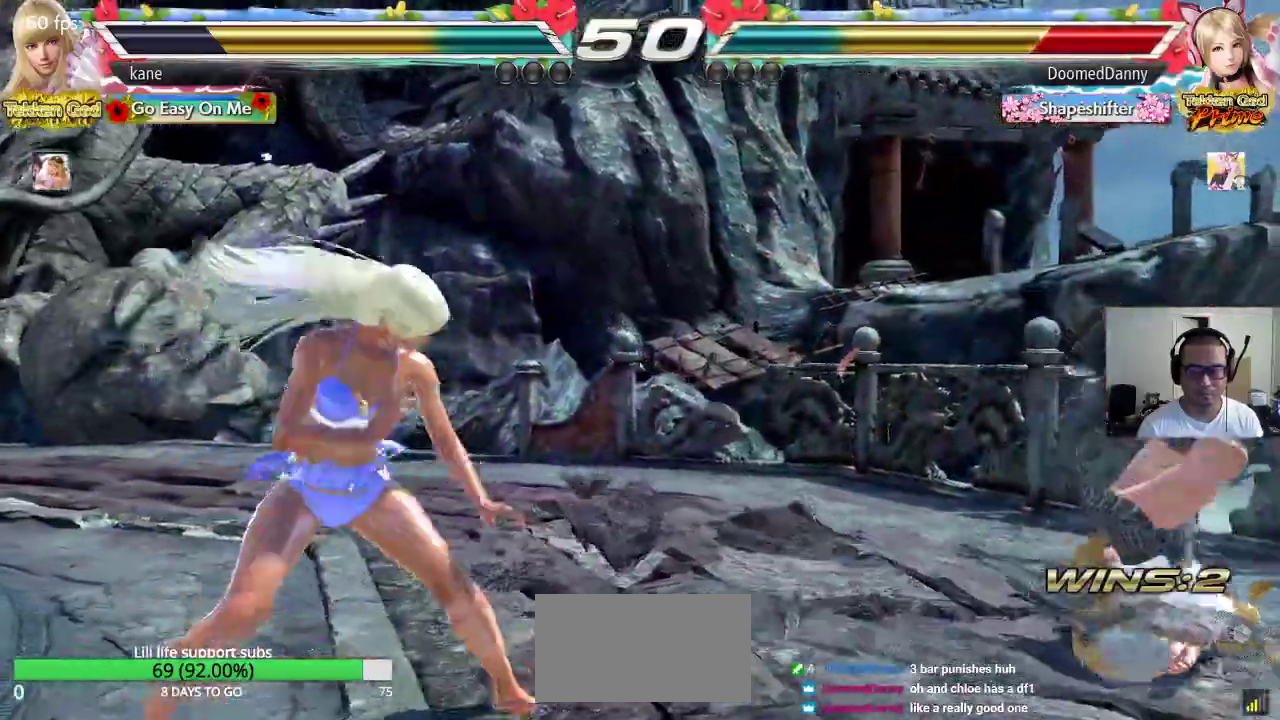
{"dt_ms": 500, "buttons": [], "left_stick": "left", "events": [[67, "left_stick", "center"], [83, "TRIANGLE", "down"], [283, "TRIANGLE", "up"], [300, "left_stick", "left"]]}
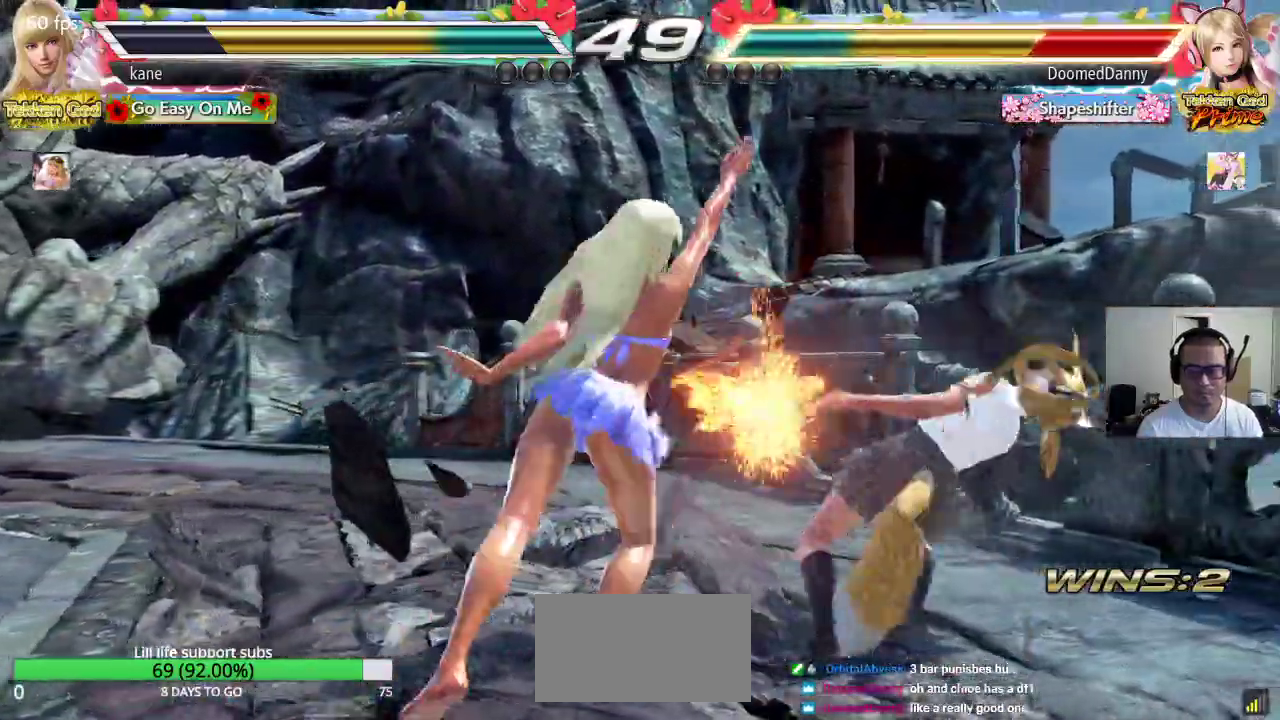
{"dt_ms": 500, "buttons": [], "left_stick": "center", "events": [[133, "left_stick", "center"], [317, "CIRCLE", "down"], [350, "CIRCLE", "up"], [433, "CIRCLE", "down"], [500, "CIRCLE", "up"]]}
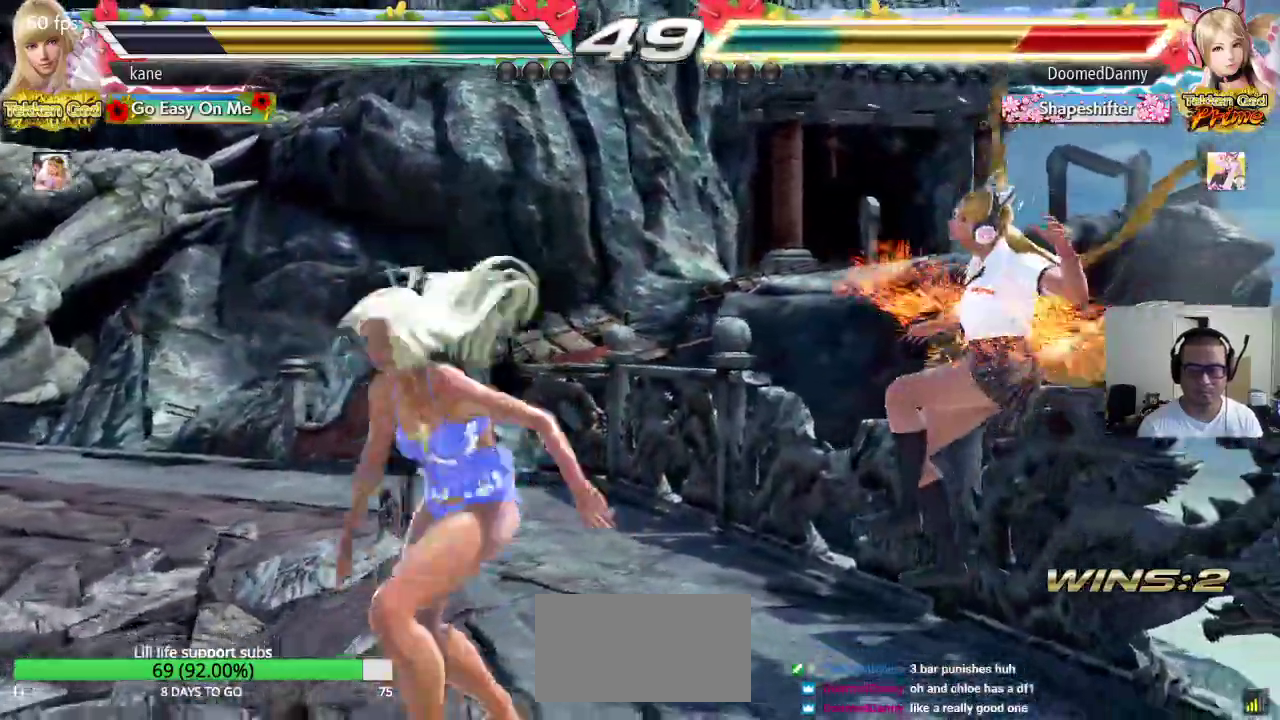
{"dt_ms": 500, "buttons": ["CIRCLE"], "left_stick": "center", "events": [[33, "CIRCLE", "down"], [167, "CROSS", "down"], [217, "CROSS", "up"], [300, "CROSS", "down"], [367, "CROSS", "up"], [433, "CROSS", "down"], [500, "CROSS", "up"]]}